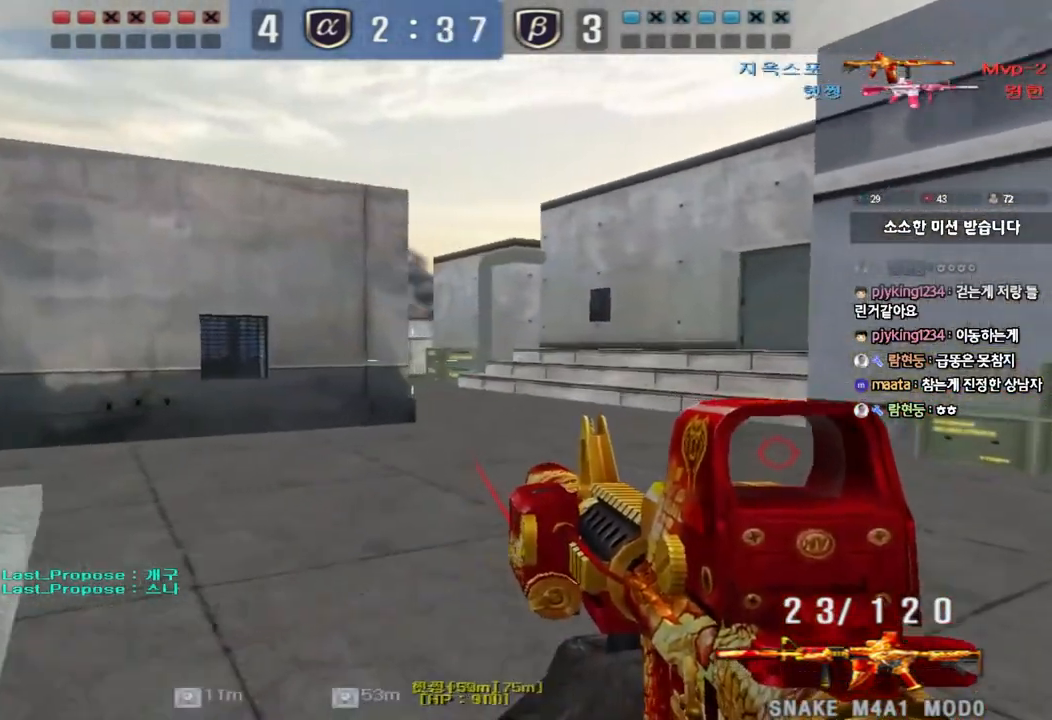
Gameplay with keyboard; each line is a JSON object with the keys held at the frame after it. "events" lists presses ("down") and releases ("up") of "a", "ctrl", "d", "e", "f", "q", "r", "s", "shift", "space", "tab" and "w" between this image and that frame as [ms after this image, input, new state], when the widget could be followed in between. No other keys are recorded. Mouse input is not recorded.
{"keys": ["ctrl"], "events": [[83, "ctrl", "down"], [100, "d", "up"], [117, "w", "up"], [183, "ctrl", "up"], [183, "d", "down"], [183, "w", "down"], [450, "ctrl", "down"], [467, "d", "up"], [467, "w", "up"]]}
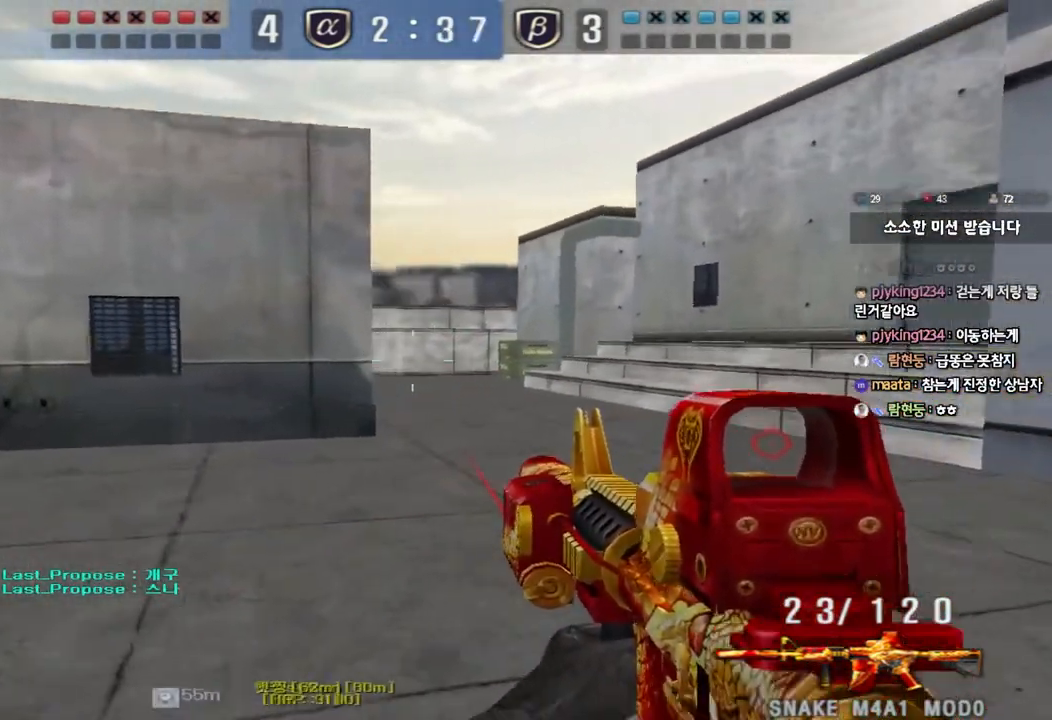
{"keys": ["d", "w"], "events": [[33, "ctrl", "up"], [50, "d", "down"], [50, "w", "down"], [333, "ctrl", "down"], [333, "d", "up"], [350, "w", "up"], [417, "ctrl", "up"], [417, "d", "down"], [417, "w", "down"]]}
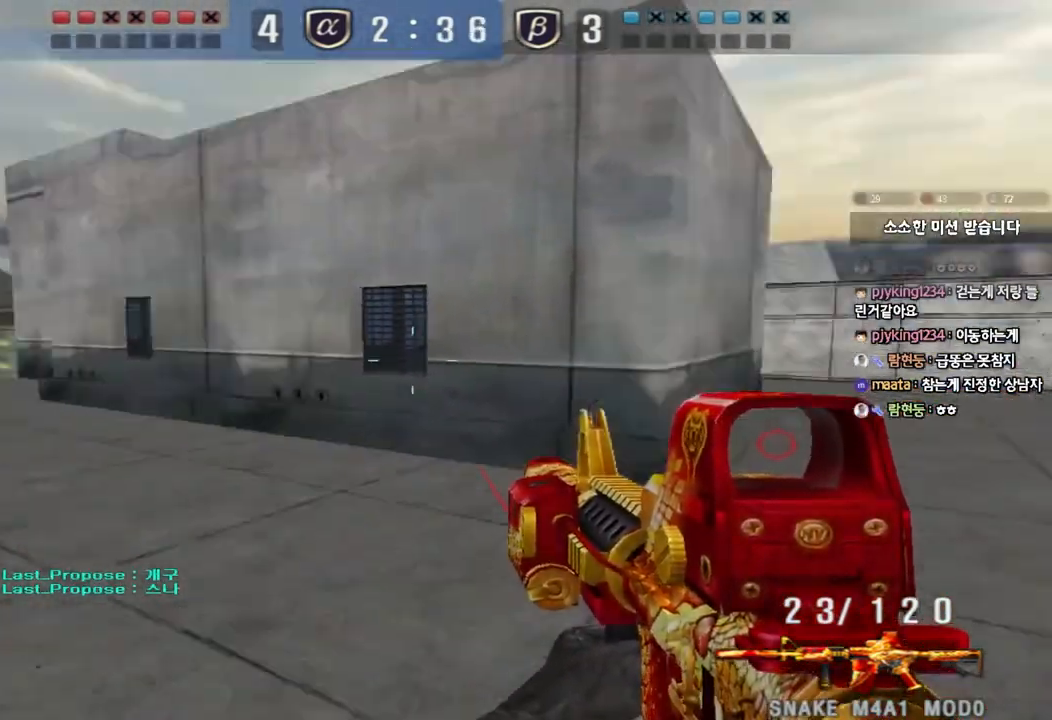
{"keys": ["d", "w"], "events": [[217, "ctrl", "down"], [217, "d", "up"], [233, "w", "up"], [300, "ctrl", "up"], [300, "d", "down"], [300, "w", "down"]]}
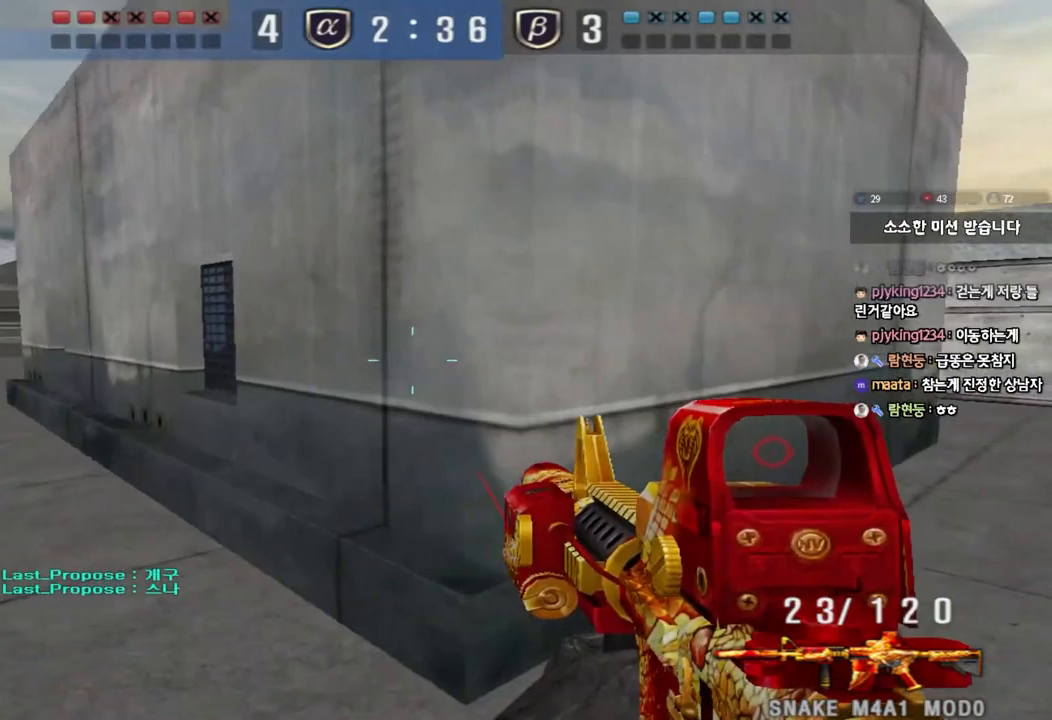
{"keys": ["ctrl"], "events": [[100, "ctrl", "down"], [100, "d", "up"], [117, "w", "up"], [183, "ctrl", "up"], [183, "w", "down"], [200, "d", "down"], [467, "ctrl", "down"], [467, "d", "up"], [483, "w", "up"]]}
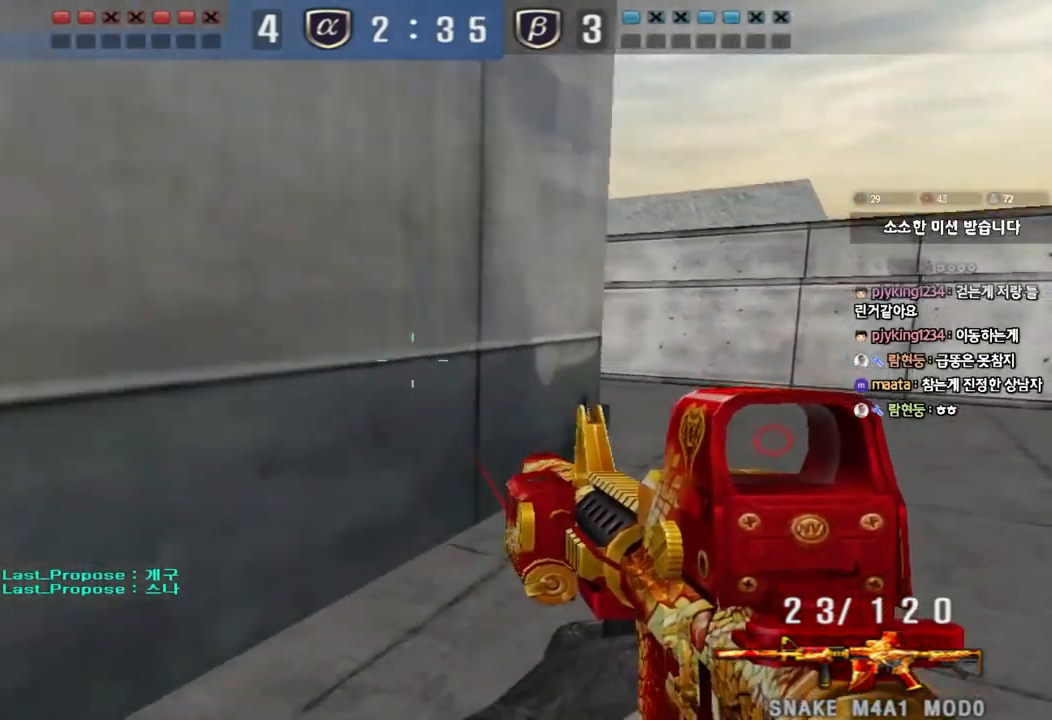
{"keys": ["d", "w"], "events": [[33, "ctrl", "up"], [67, "d", "down"], [67, "w", "down"], [350, "ctrl", "down"], [367, "d", "up"], [383, "w", "up"], [433, "ctrl", "up"], [467, "d", "down"], [467, "w", "down"]]}
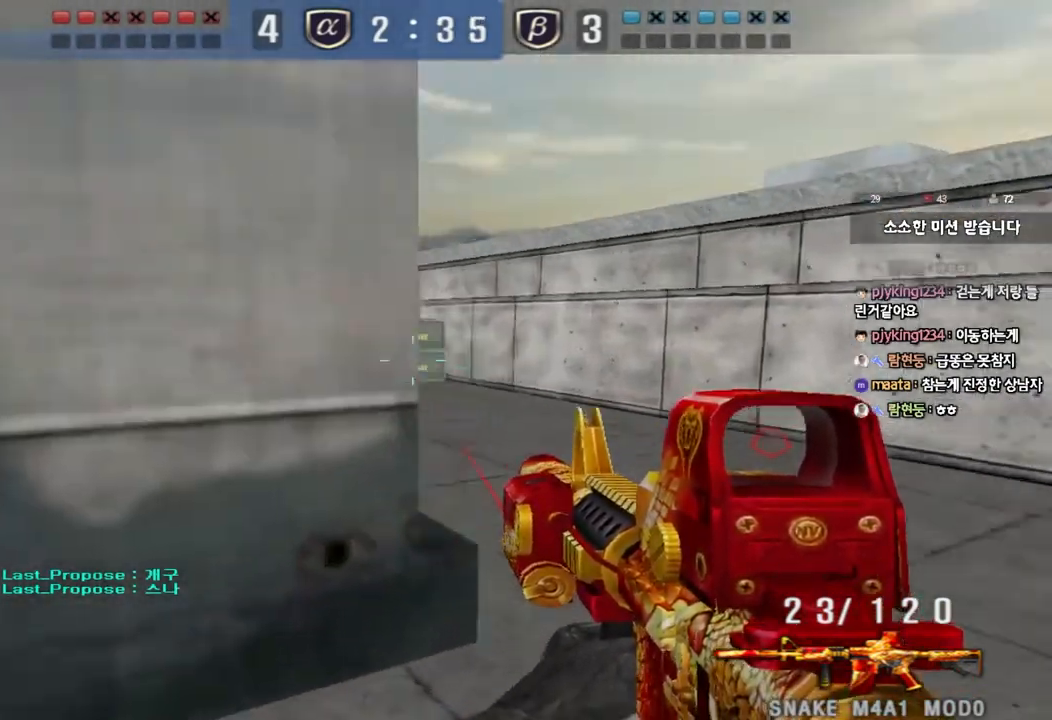
{"keys": ["d", "w"], "events": [[183, "ctrl", "down"], [183, "d", "up"], [200, "w", "up"], [267, "ctrl", "up"], [283, "d", "down"], [283, "w", "down"]]}
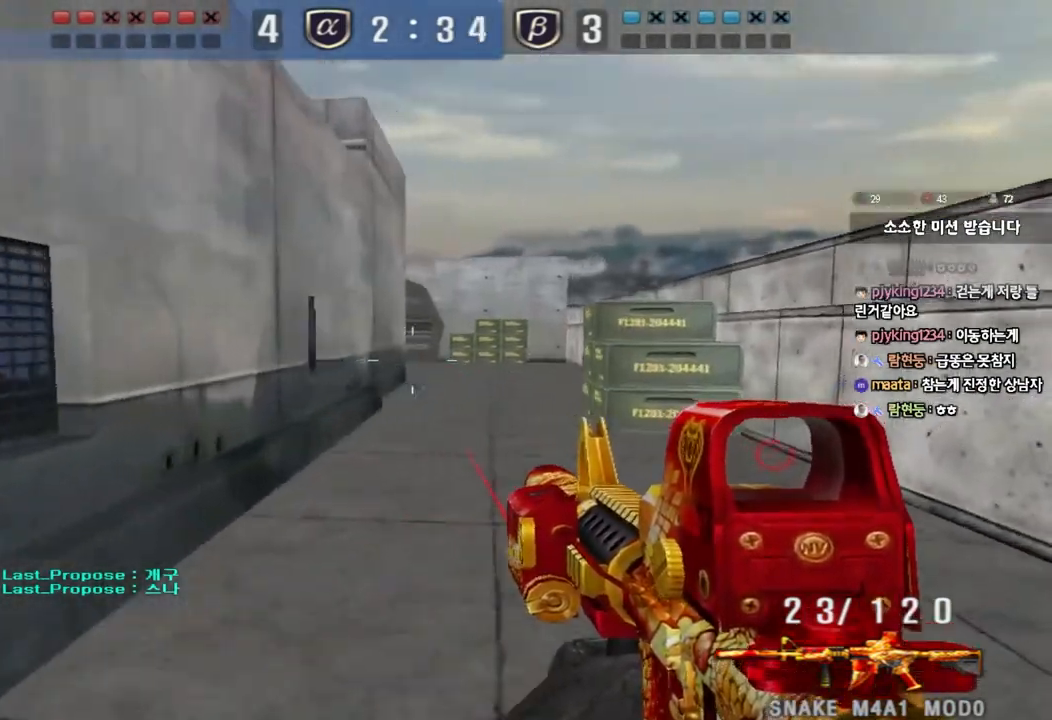
{"keys": ["ctrl"], "events": [[67, "ctrl", "down"], [83, "d", "up"], [83, "w", "up"], [167, "ctrl", "up"], [167, "d", "down"], [167, "w", "down"], [417, "ctrl", "down"], [417, "d", "up"], [433, "w", "up"]]}
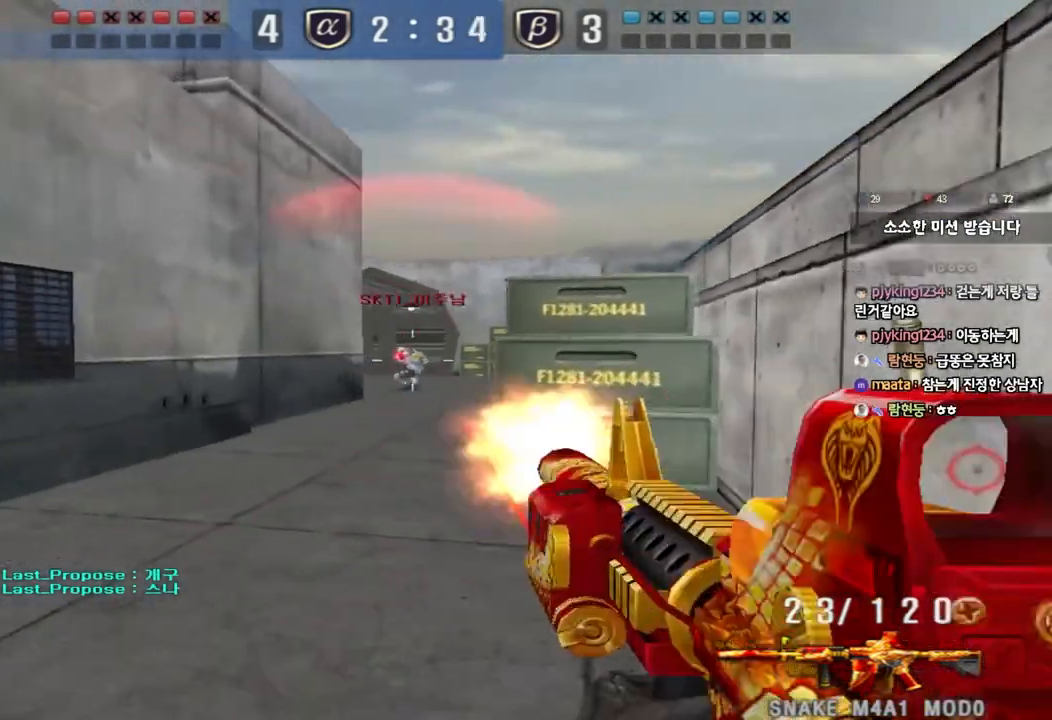
{"keys": ["a", "w"], "events": [[183, "a", "down"], [200, "w", "down"], [233, "ctrl", "up"]]}
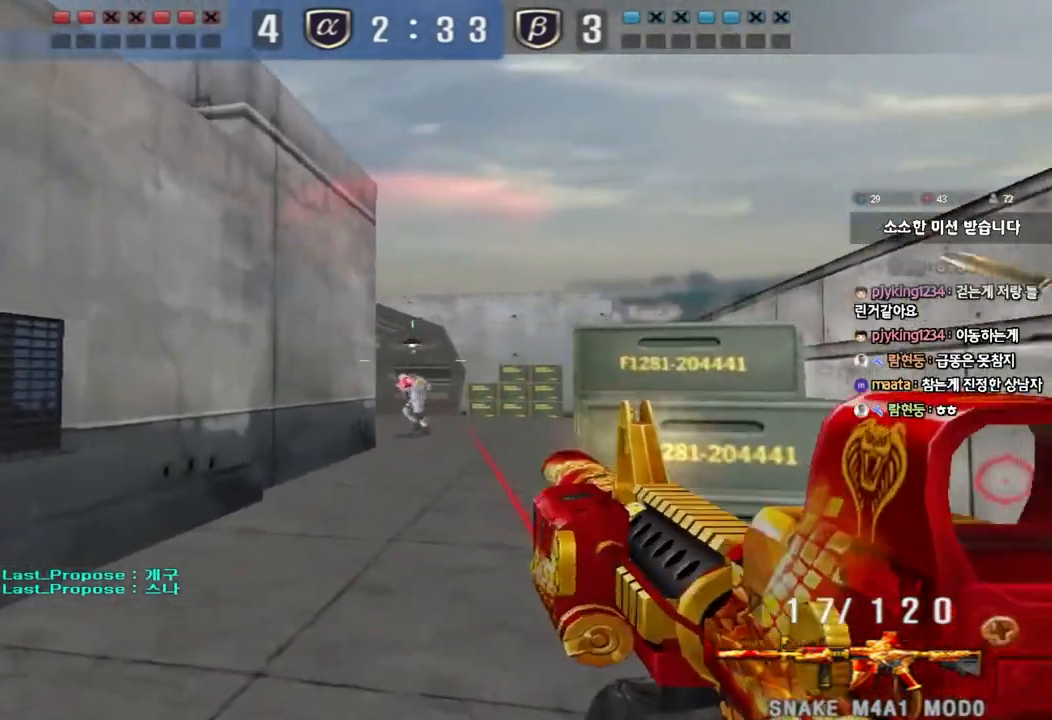
{"keys": ["d", "w"], "events": [[33, "ctrl", "down"], [33, "w", "up"], [50, "a", "up"], [117, "d", "down"], [117, "w", "down"], [150, "ctrl", "up"], [333, "ctrl", "down"], [350, "d", "up"], [367, "w", "up"], [433, "d", "down"], [433, "w", "down"], [450, "ctrl", "up"]]}
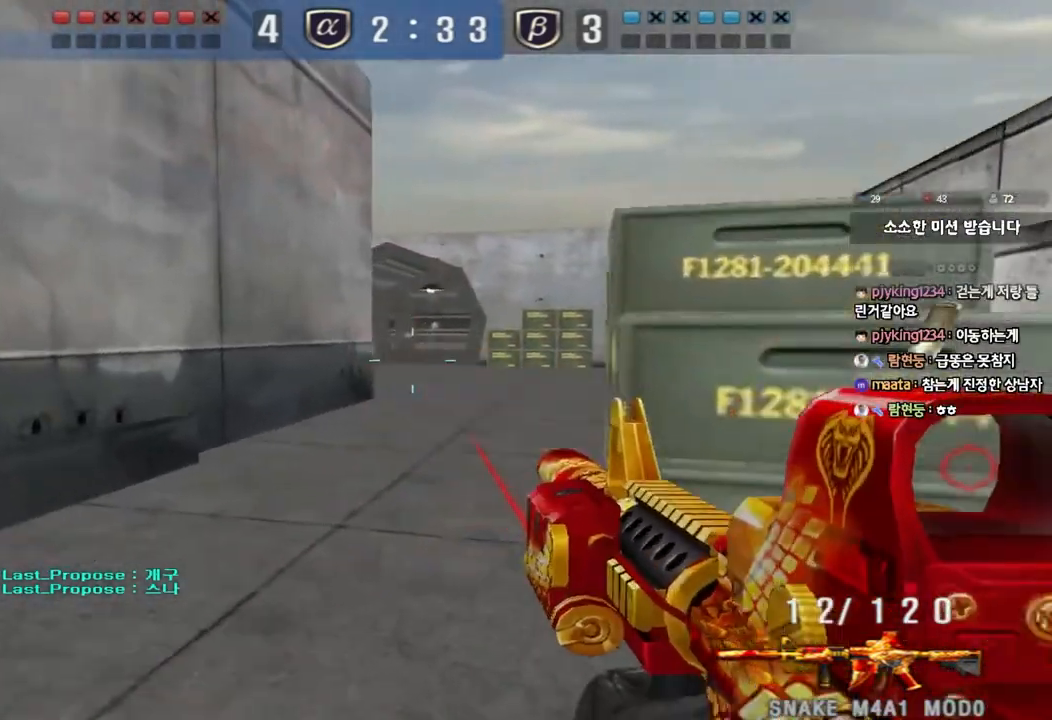
{"keys": ["shift"], "events": [[83, "d", "up"], [100, "w", "up"], [300, "a", "down"], [317, "shift", "down"], [400, "a", "up"]]}
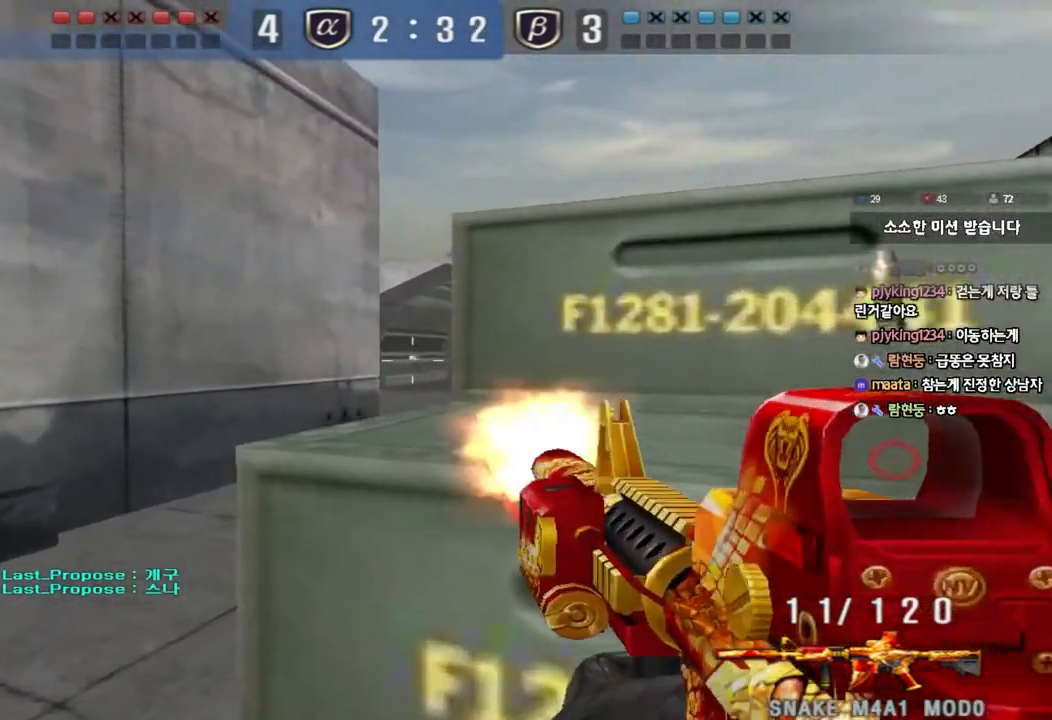
{"keys": ["shift"], "events": [[17, "d", "down"], [100, "d", "up"]]}
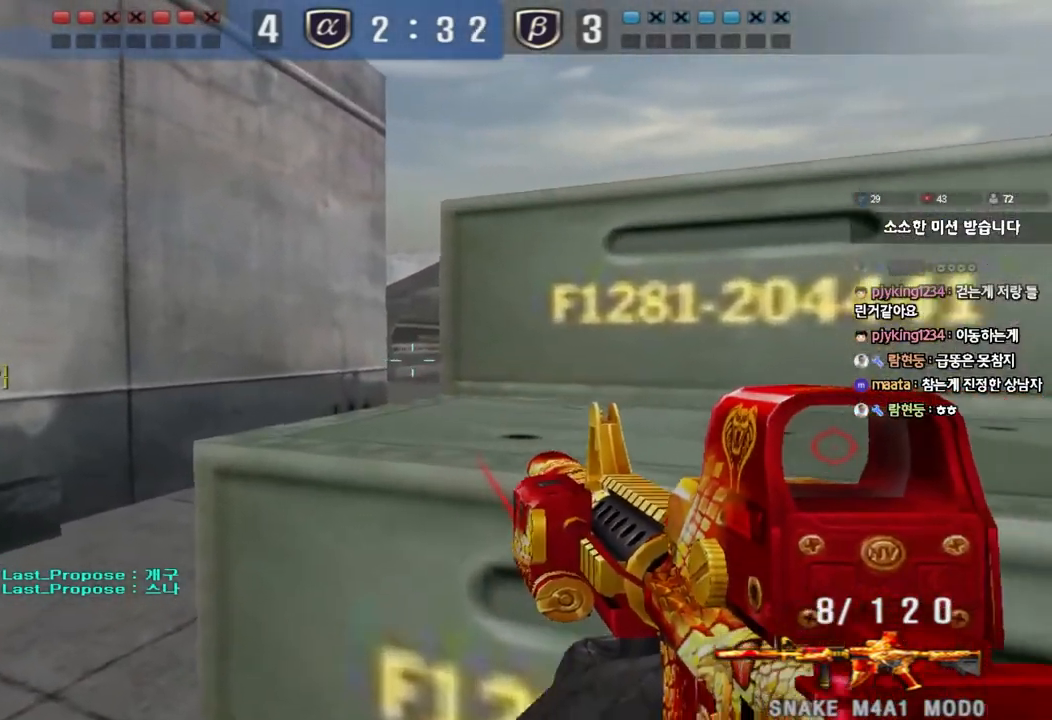
{"keys": ["a", "s"], "events": [[367, "a", "down"], [367, "s", "down"], [400, "shift", "up"]]}
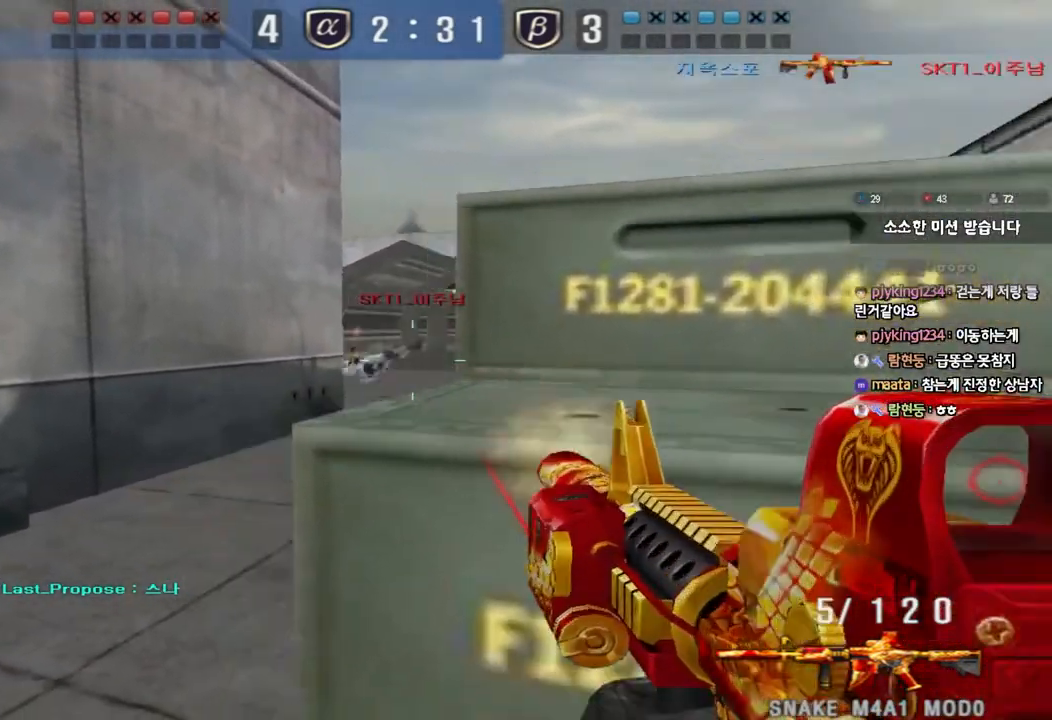
{"keys": ["r", "shift"], "events": [[100, "ctrl", "down"], [100, "s", "up"], [117, "a", "up"], [183, "d", "down"], [183, "w", "down"], [233, "ctrl", "up"], [417, "d", "up"], [417, "w", "up"], [450, "shift", "down"], [500, "r", "down"]]}
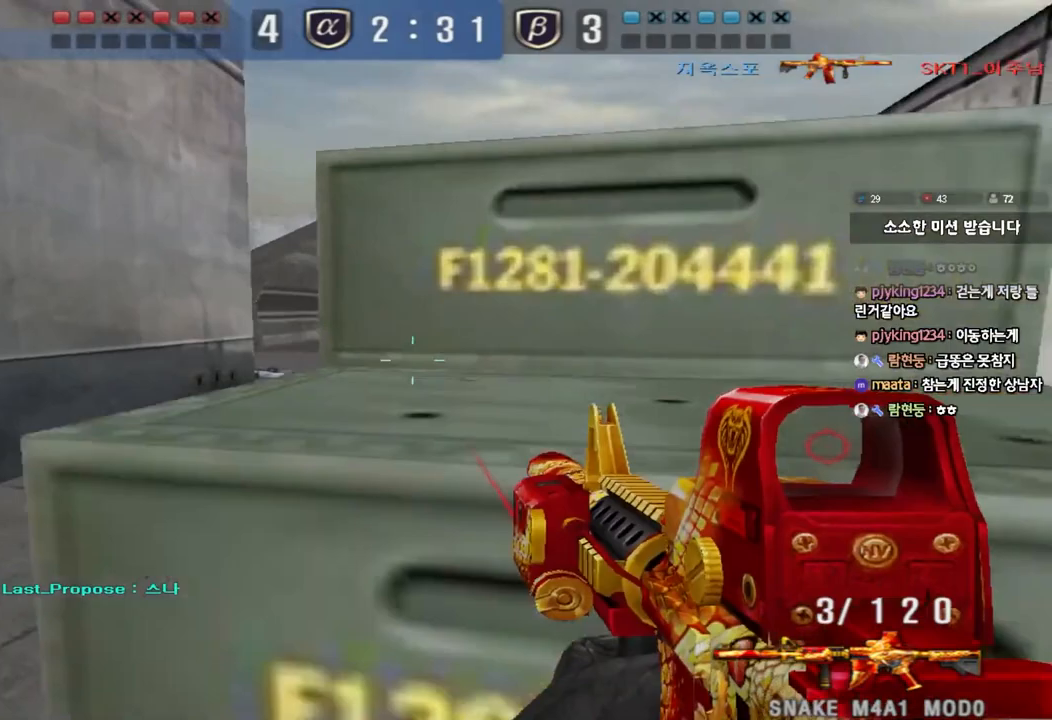
{"keys": ["a", "w"], "events": [[83, "a", "down"], [83, "r", "up"], [117, "shift", "up"], [117, "w", "down"], [233, "shift", "down"], [300, "shift", "up"]]}
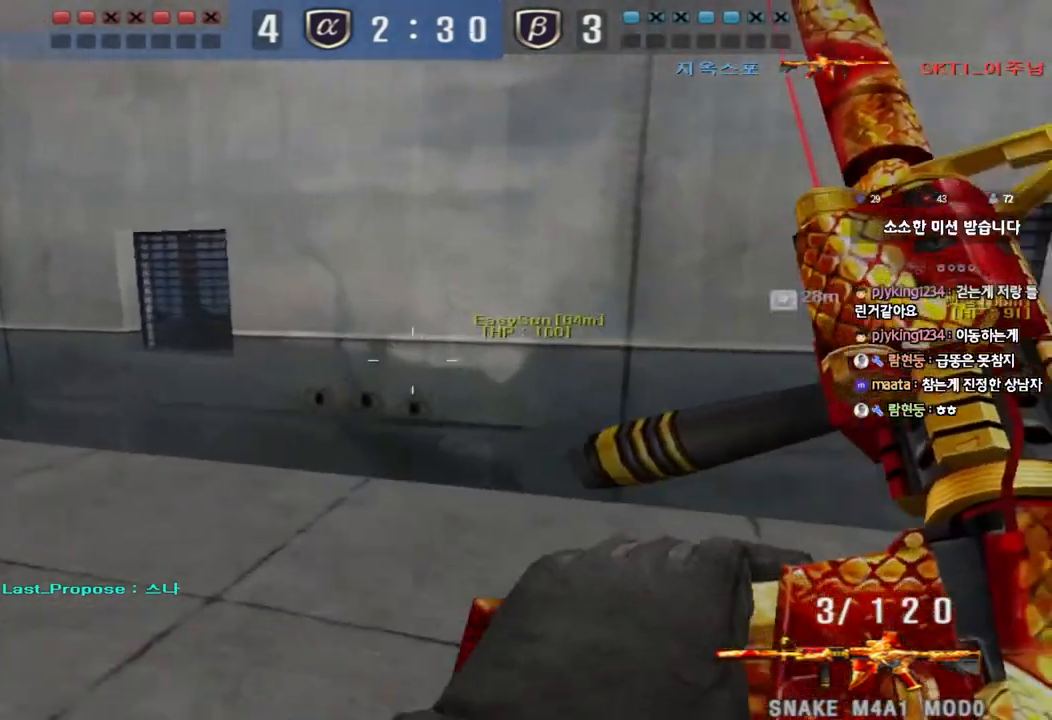
{"keys": ["a", "ctrl", "w"], "events": [[83, "ctrl", "down"], [83, "w", "up"], [100, "a", "up"], [200, "a", "down"], [200, "ctrl", "up"], [200, "w", "down"], [500, "ctrl", "down"]]}
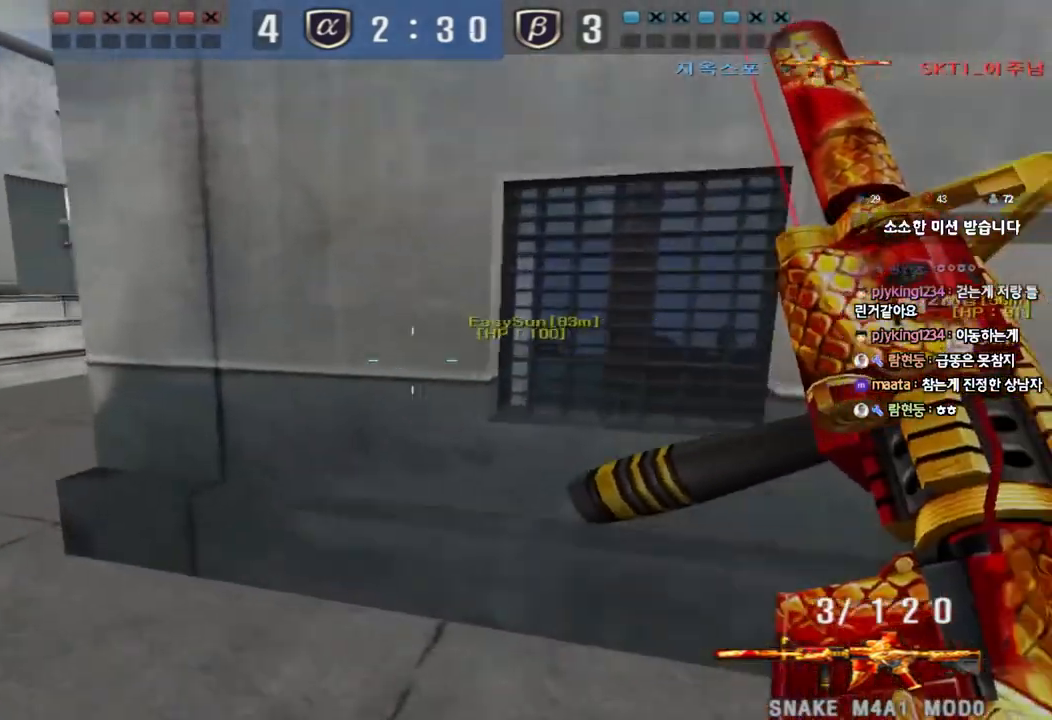
{"keys": [], "events": [[17, "w", "up"], [33, "a", "up"], [100, "ctrl", "up"], [117, "w", "down"], [133, "a", "down"], [417, "ctrl", "down"], [417, "w", "up"], [433, "a", "up"], [500, "ctrl", "up"]]}
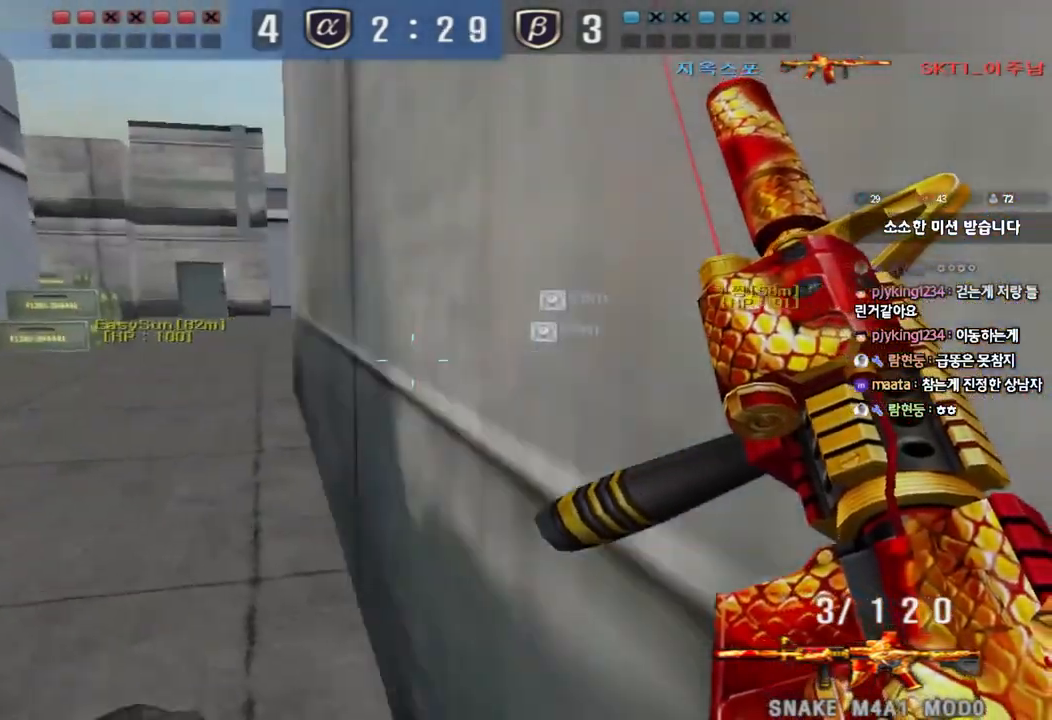
{"keys": ["a", "w"], "events": [[33, "a", "down"], [33, "w", "down"], [317, "ctrl", "down"], [317, "w", "up"], [333, "a", "up"], [417, "ctrl", "up"], [433, "a", "down"], [433, "w", "down"]]}
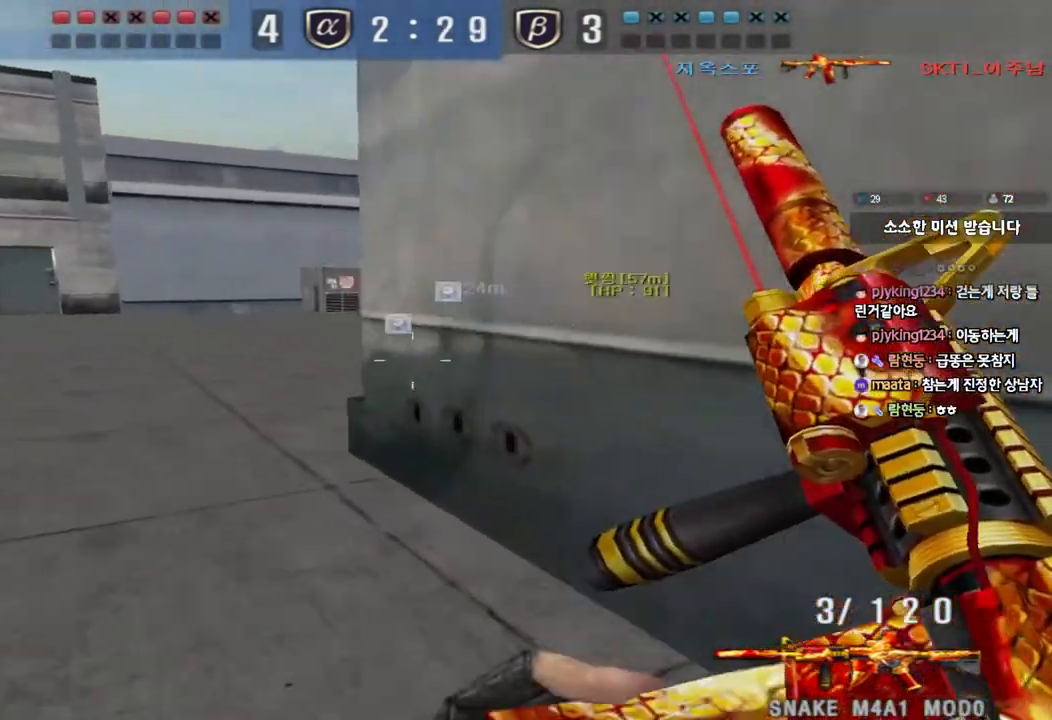
{"keys": [], "events": [[67, "shift", "down"], [83, "a", "up"], [83, "w", "up"], [117, "space", "down"], [183, "space", "up"], [200, "shift", "up"]]}
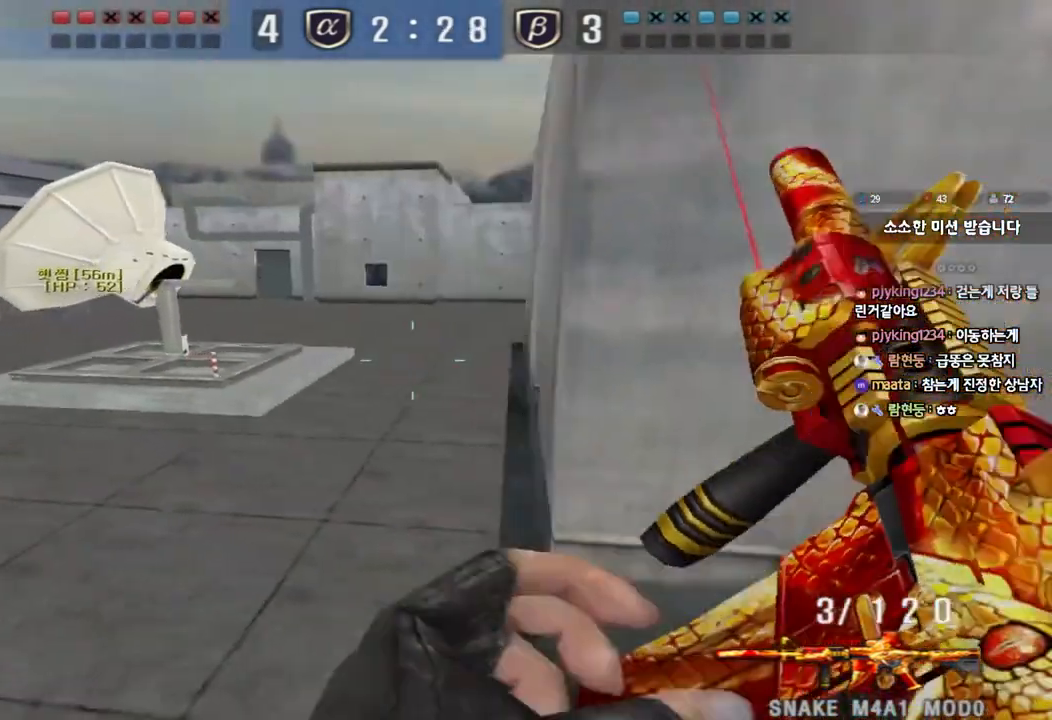
{"keys": ["ctrl", "d", "tab", "w"], "events": [[83, "w", "down"], [100, "d", "down"], [417, "ctrl", "down"], [417, "d", "up"], [417, "w", "up"], [450, "tab", "down"], [467, "w", "down"], [500, "d", "down"]]}
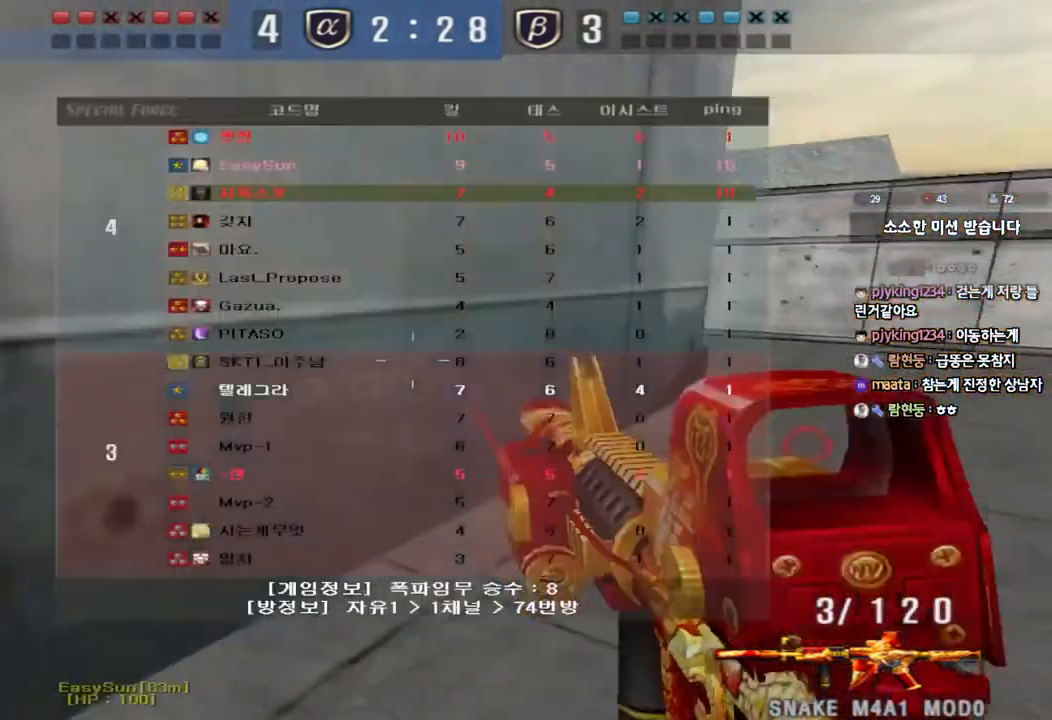
{"keys": ["d", "w"], "events": [[33, "ctrl", "up"], [267, "ctrl", "down"], [267, "d", "up"], [267, "w", "up"], [300, "tab", "up"], [350, "d", "down"], [350, "w", "down"], [367, "ctrl", "up"]]}
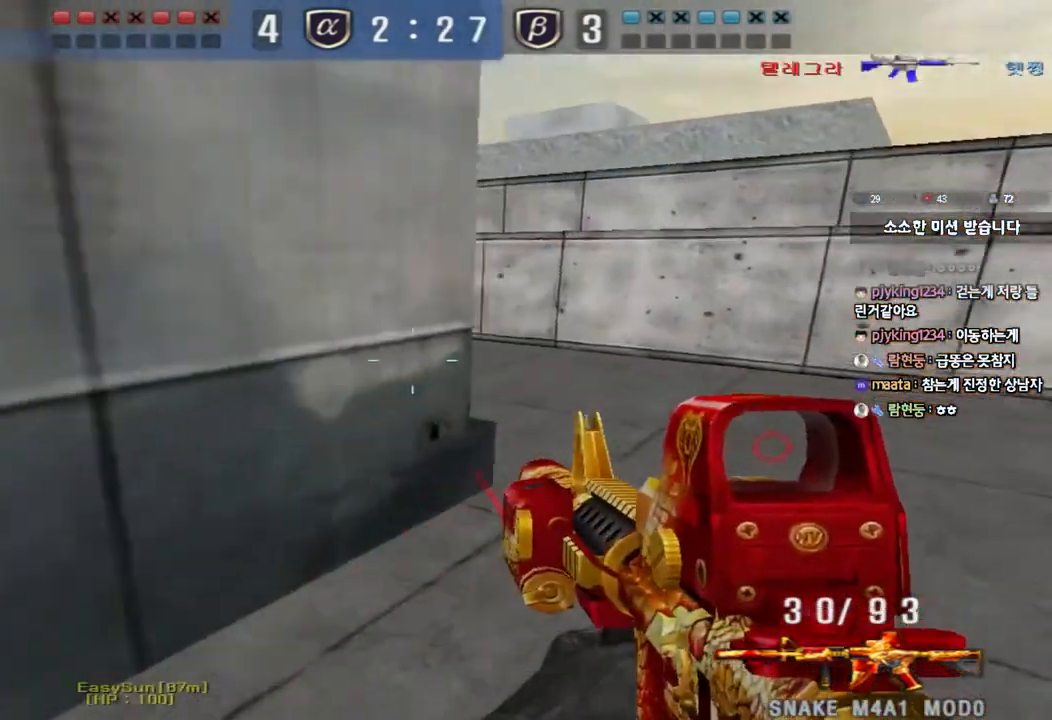
{"keys": ["shift"], "events": [[83, "shift", "down"], [100, "d", "up"], [100, "w", "up"], [133, "space", "down"], [233, "space", "up"]]}
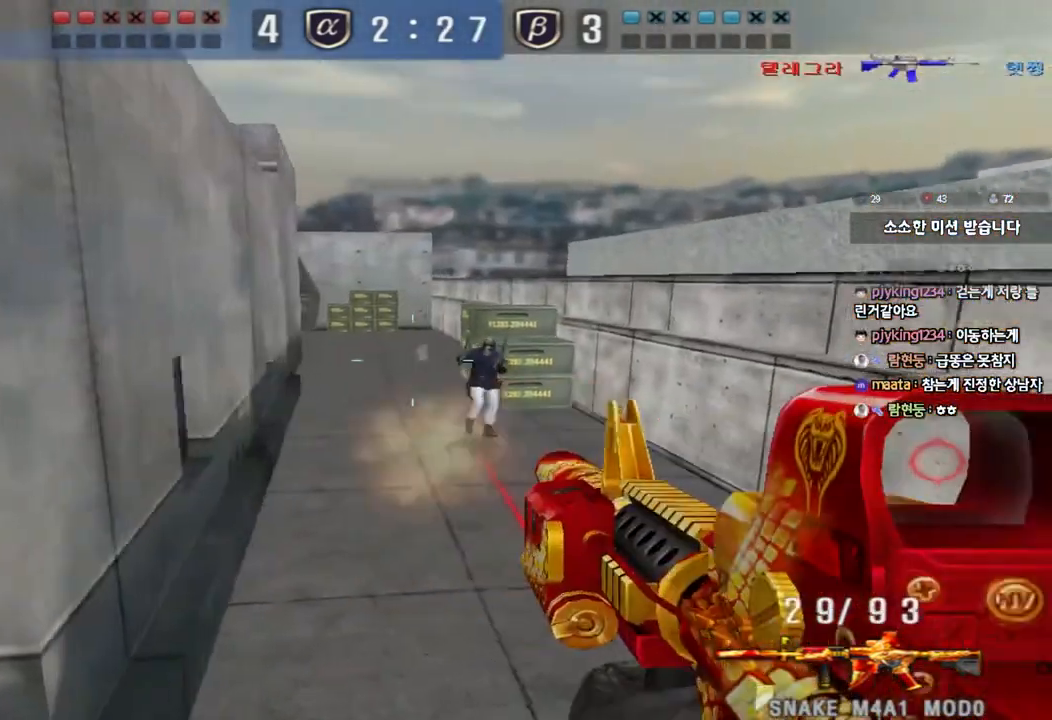
{"keys": ["ctrl"], "events": [[117, "shift", "up"], [200, "d", "down"], [200, "w", "down"], [317, "ctrl", "down"], [317, "d", "up"], [333, "w", "up"]]}
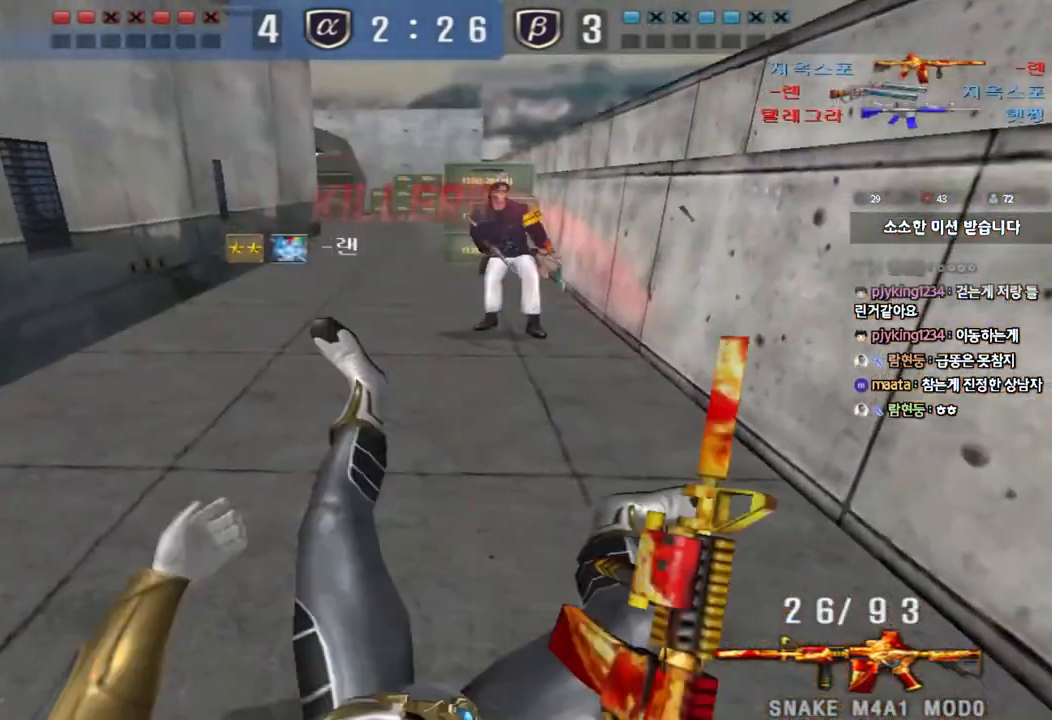
{"keys": ["tab"], "events": [[217, "ctrl", "up"], [417, "tab", "down"]]}
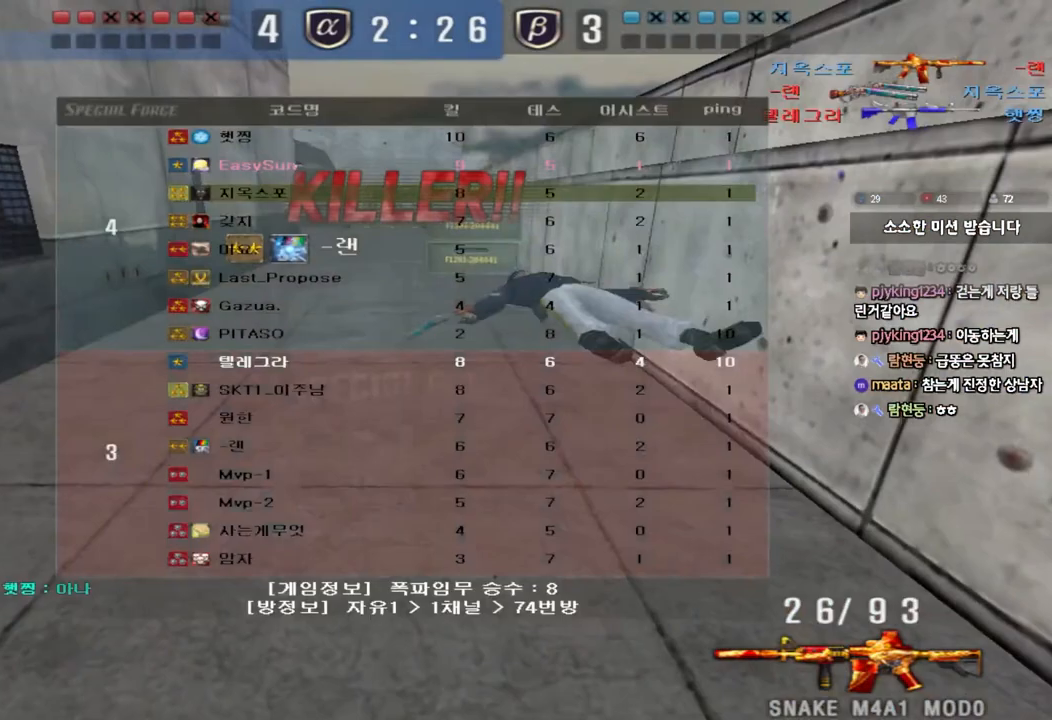
{"keys": ["tab"], "events": []}
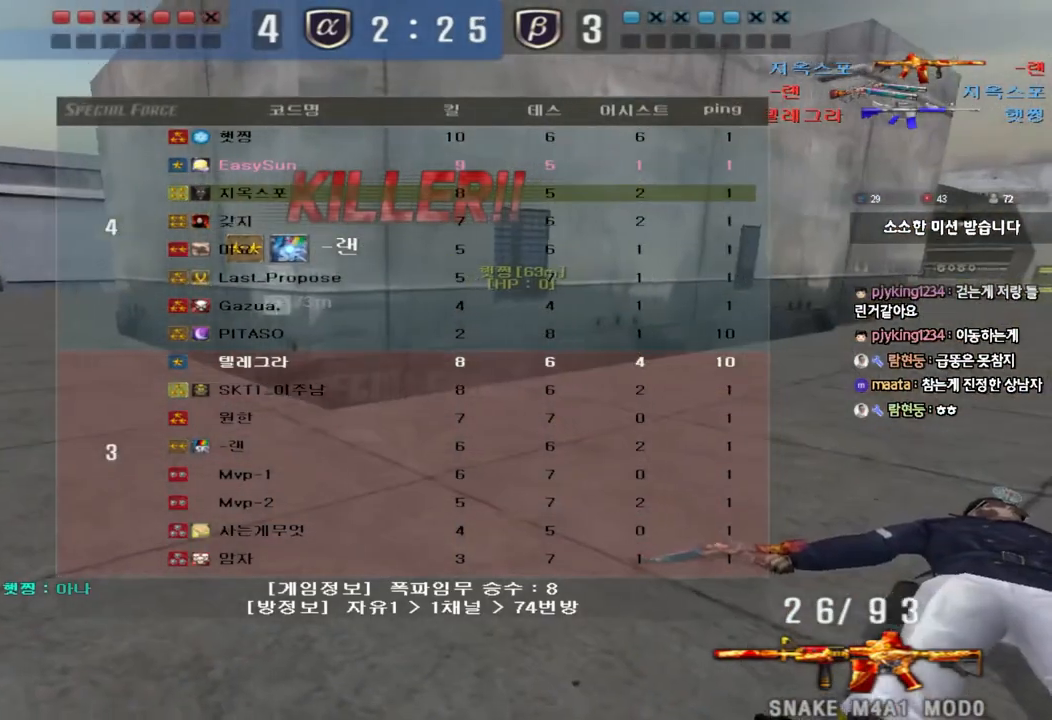
{"keys": ["tab"], "events": []}
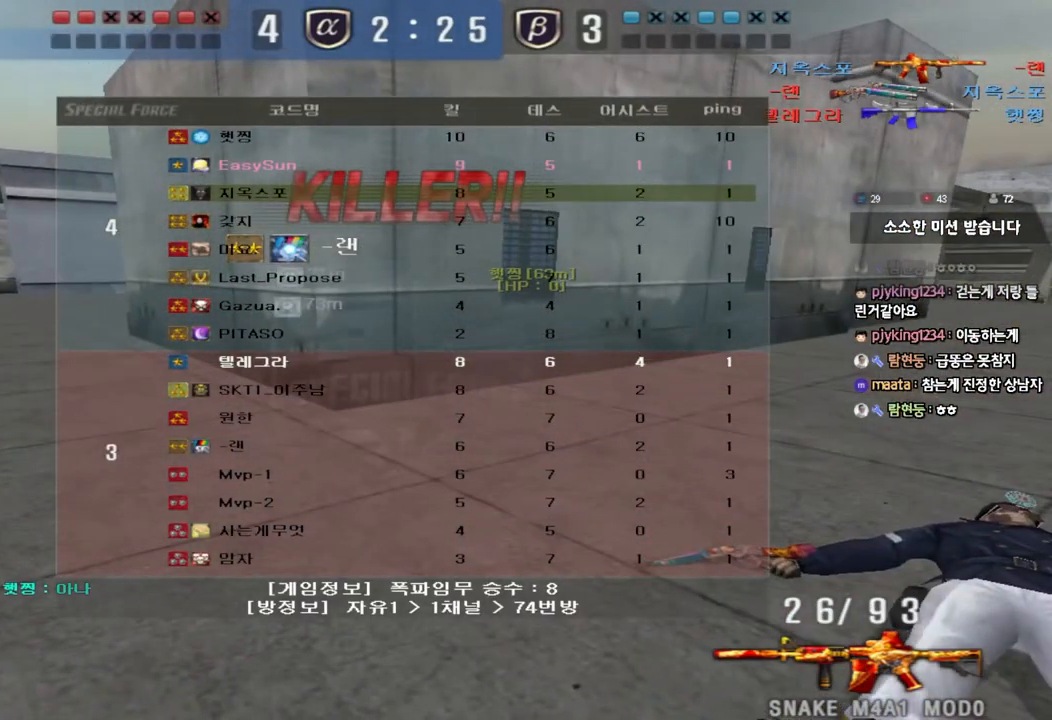
{"keys": [], "events": [[183, "tab", "up"]]}
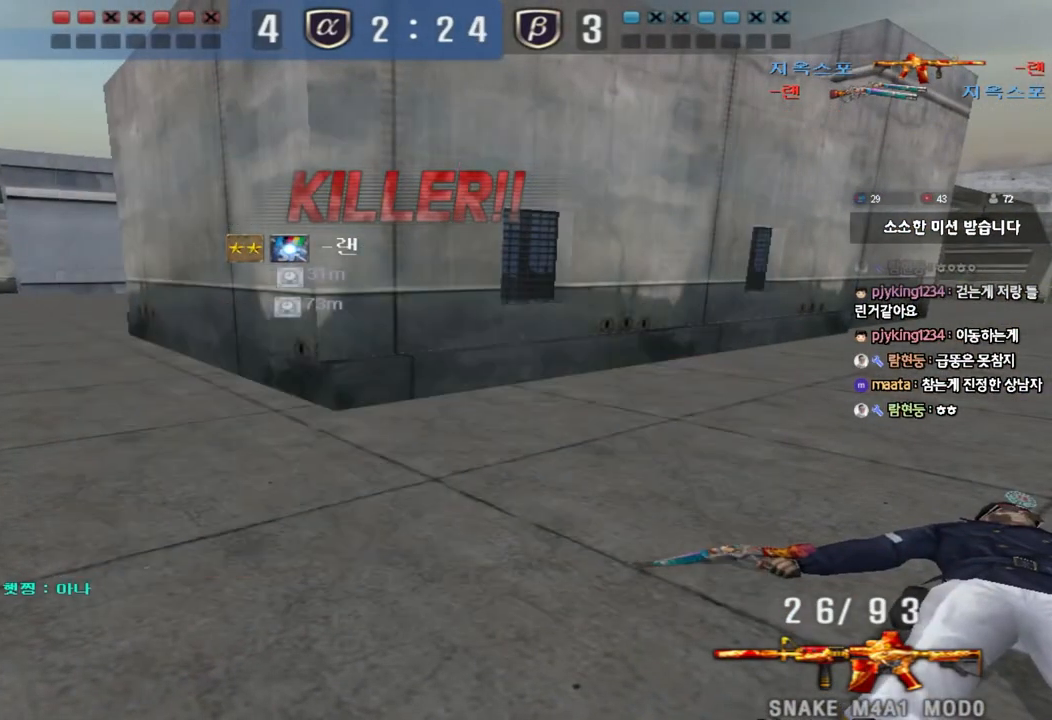
{"keys": ["tab"], "events": [[483, "tab", "down"]]}
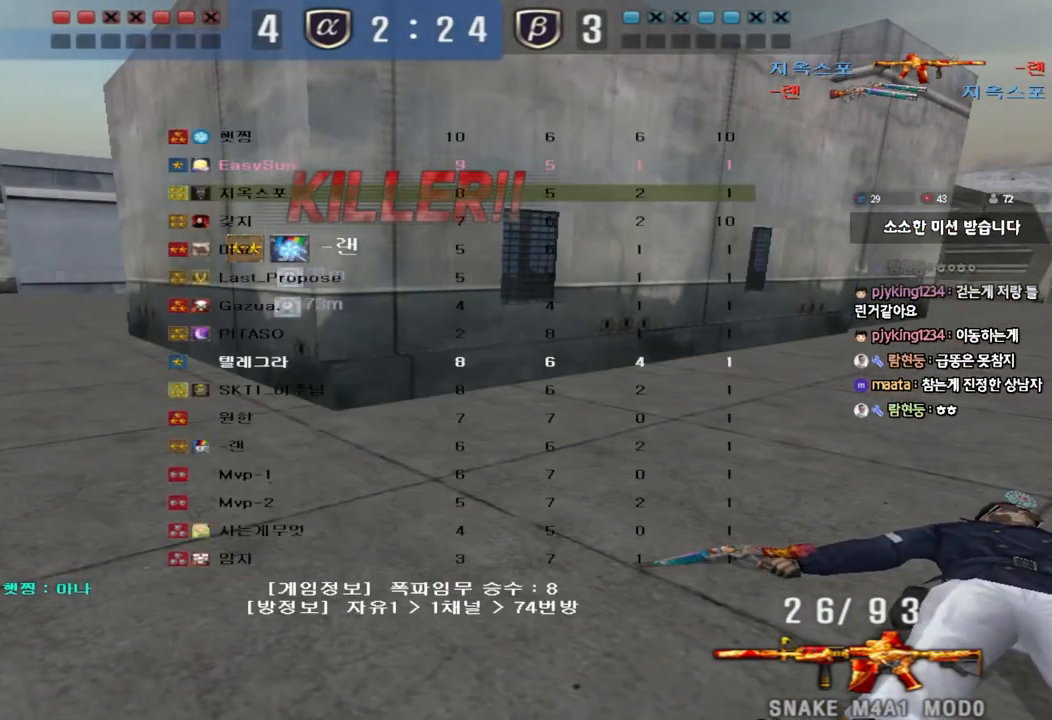
{"keys": ["tab"], "events": []}
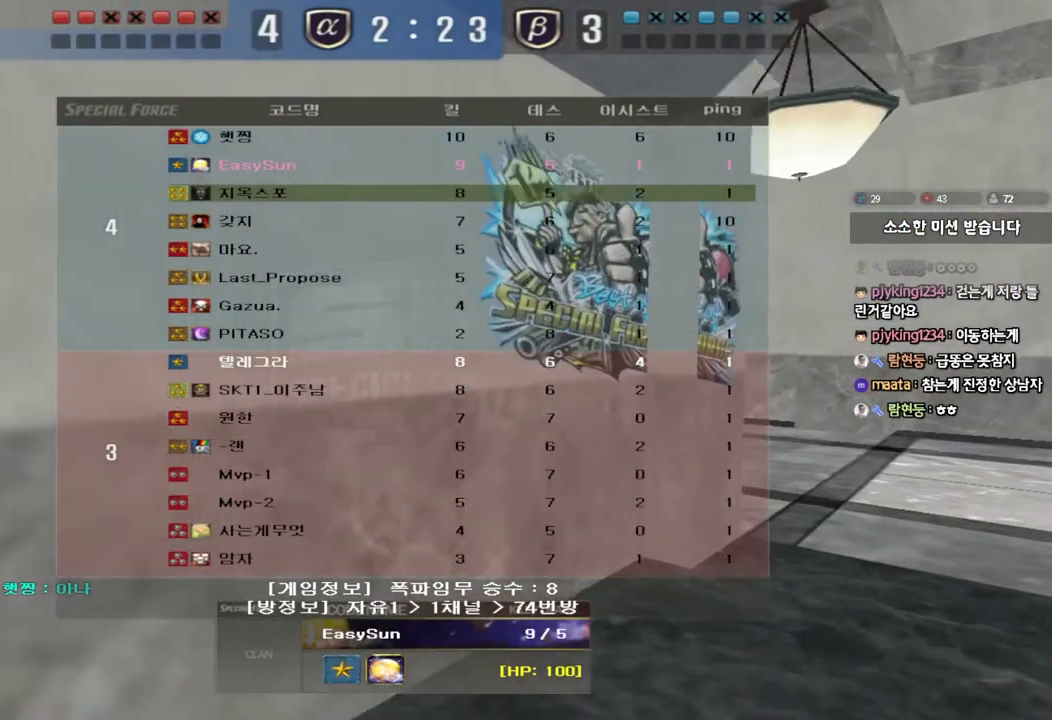
{"keys": [], "events": [[133, "tab", "up"]]}